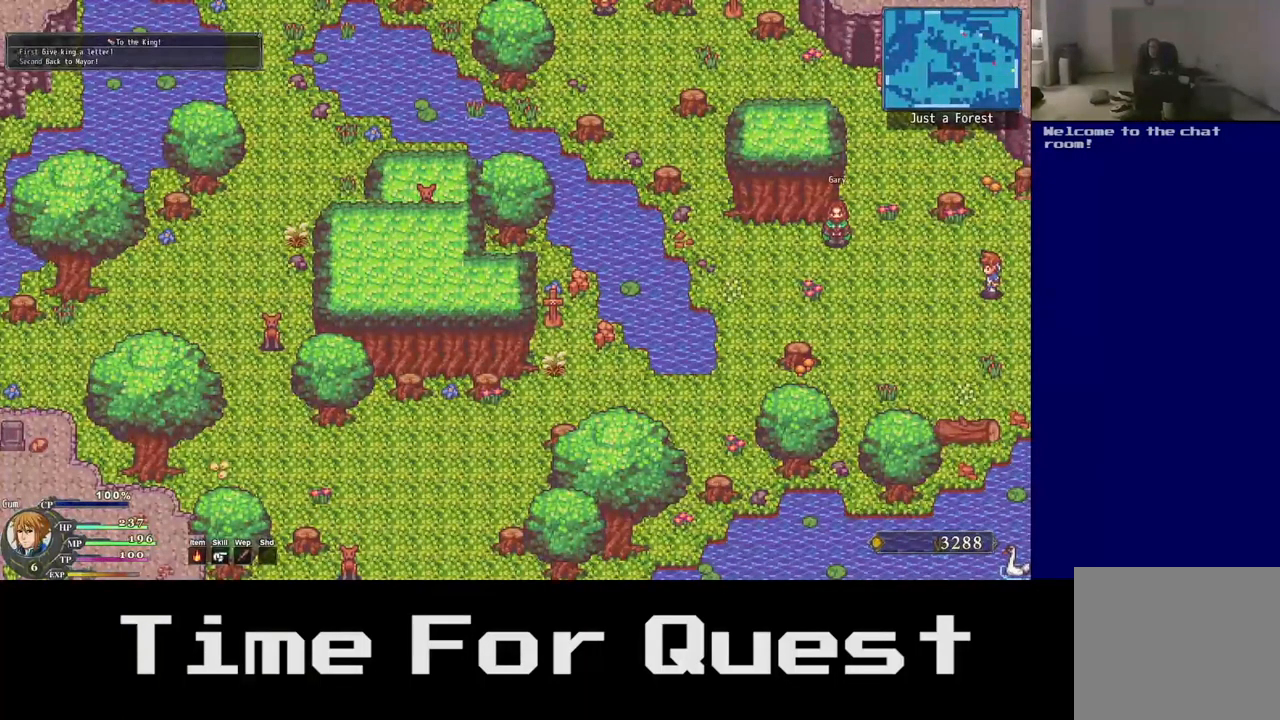
Gameplay with a controller (Xbox layout); each line is a JSON object with the inputs held at the frame after it. "events" lists button and stick changes between this image and that frame as [ms after this image, input, new state], when the widget could be followed in between. Not read: L2.
{"buttons": ["DPAD_LEFT"], "left_stick": "center", "right_stick": "center", "events": [[400, "DPAD_LEFT", "down"]]}
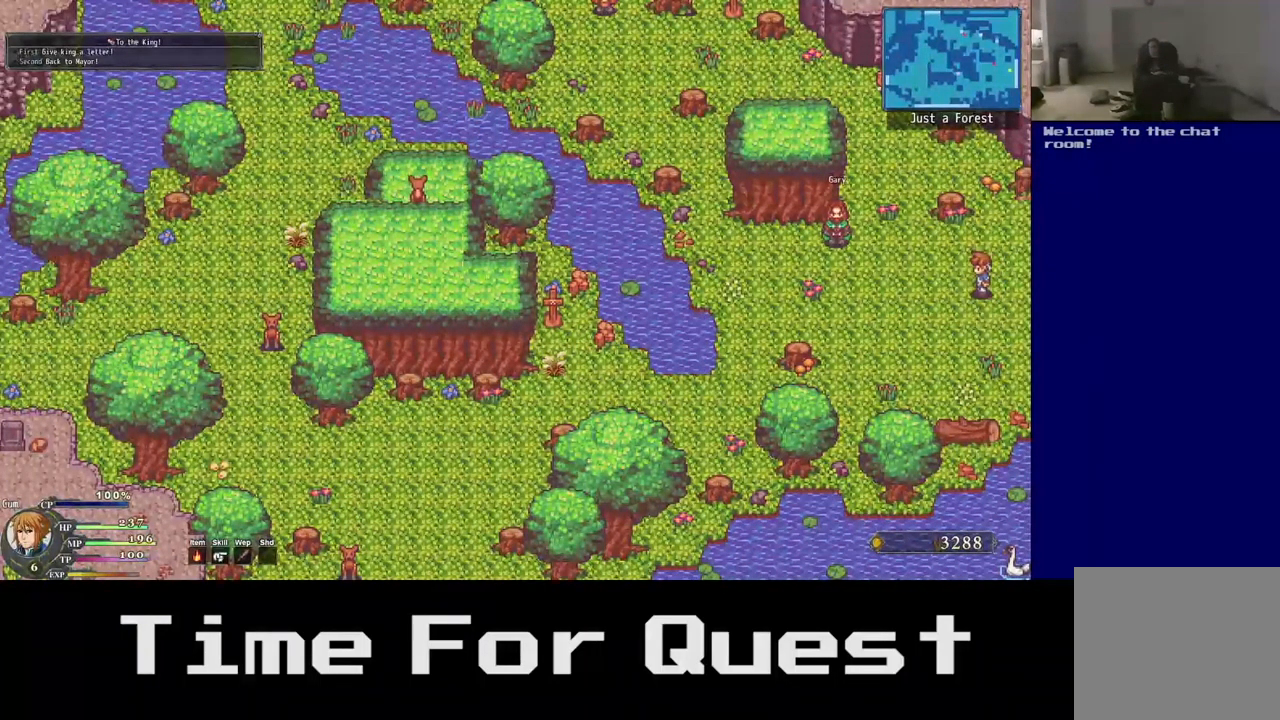
{"buttons": ["DPAD_LEFT"], "left_stick": "center", "right_stick": "center", "events": []}
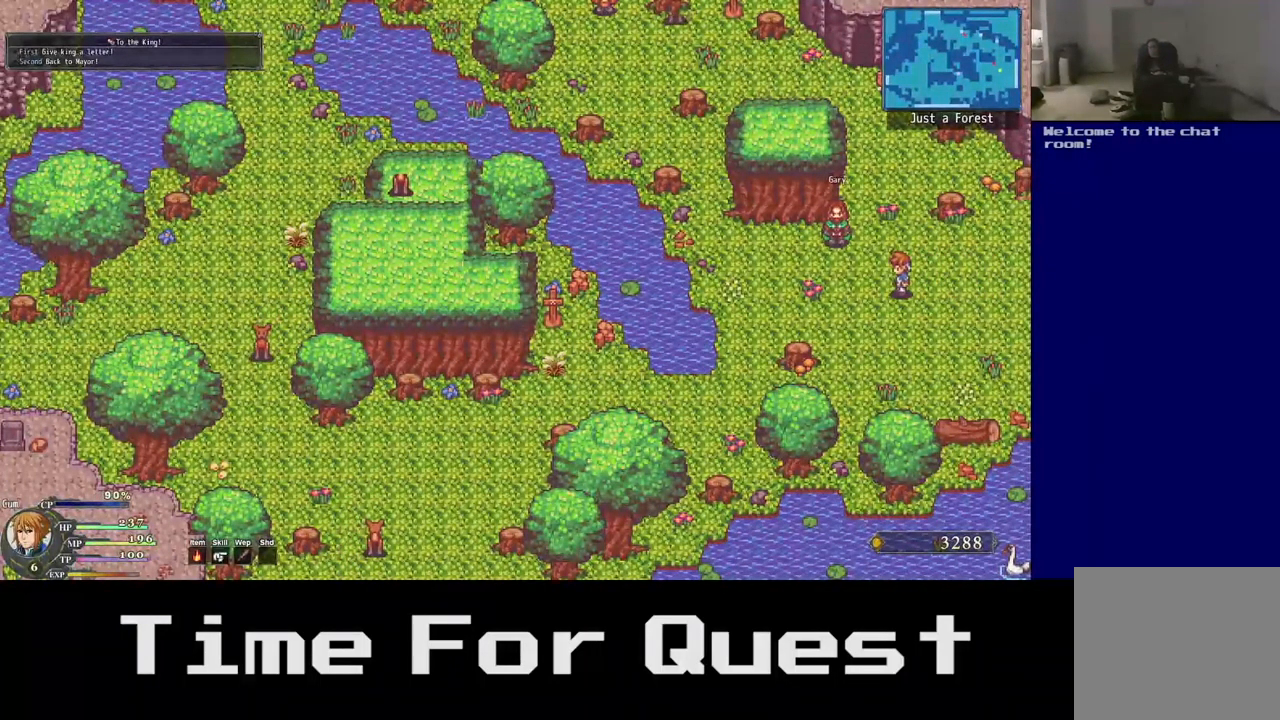
{"buttons": ["DPAD_LEFT"], "left_stick": "center", "right_stick": "center", "events": []}
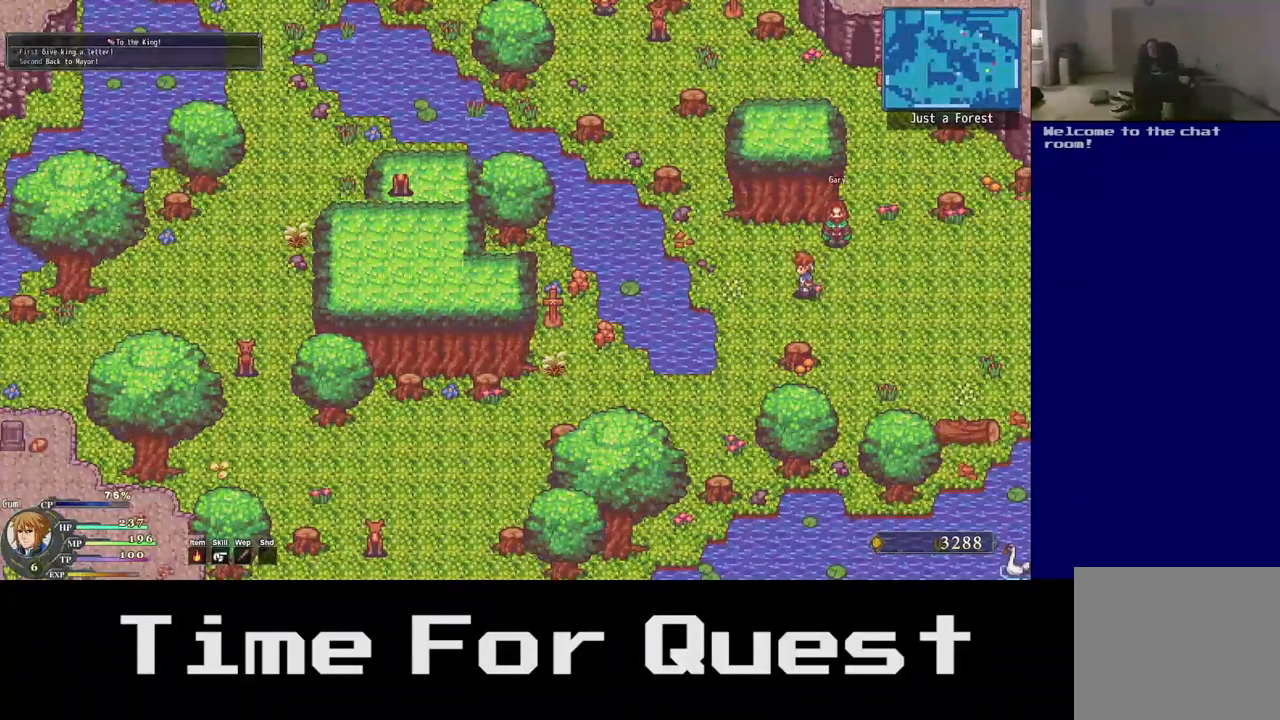
{"buttons": ["DPAD_DOWN", "DPAD_LEFT"], "left_stick": "center", "right_stick": "center", "events": [[67, "DPAD_DOWN", "down"]]}
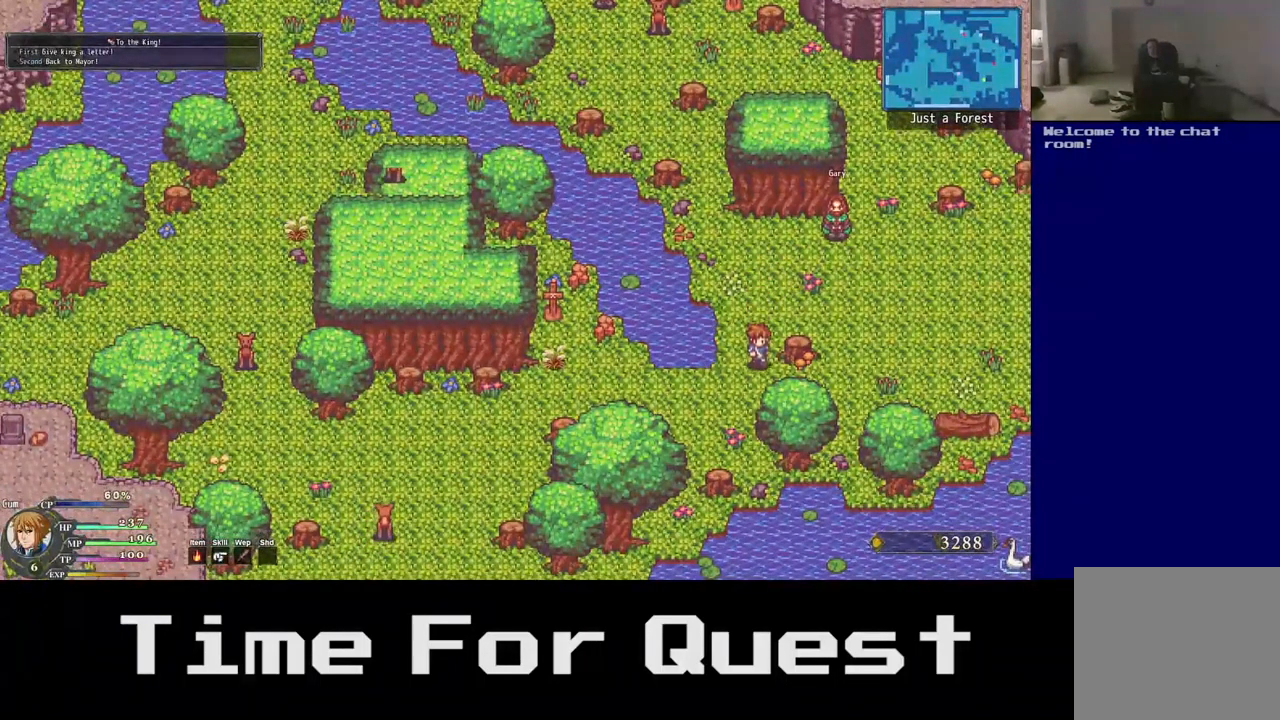
{"buttons": ["DPAD_LEFT"], "left_stick": "center", "right_stick": "center", "events": [[467, "DPAD_DOWN", "up"]]}
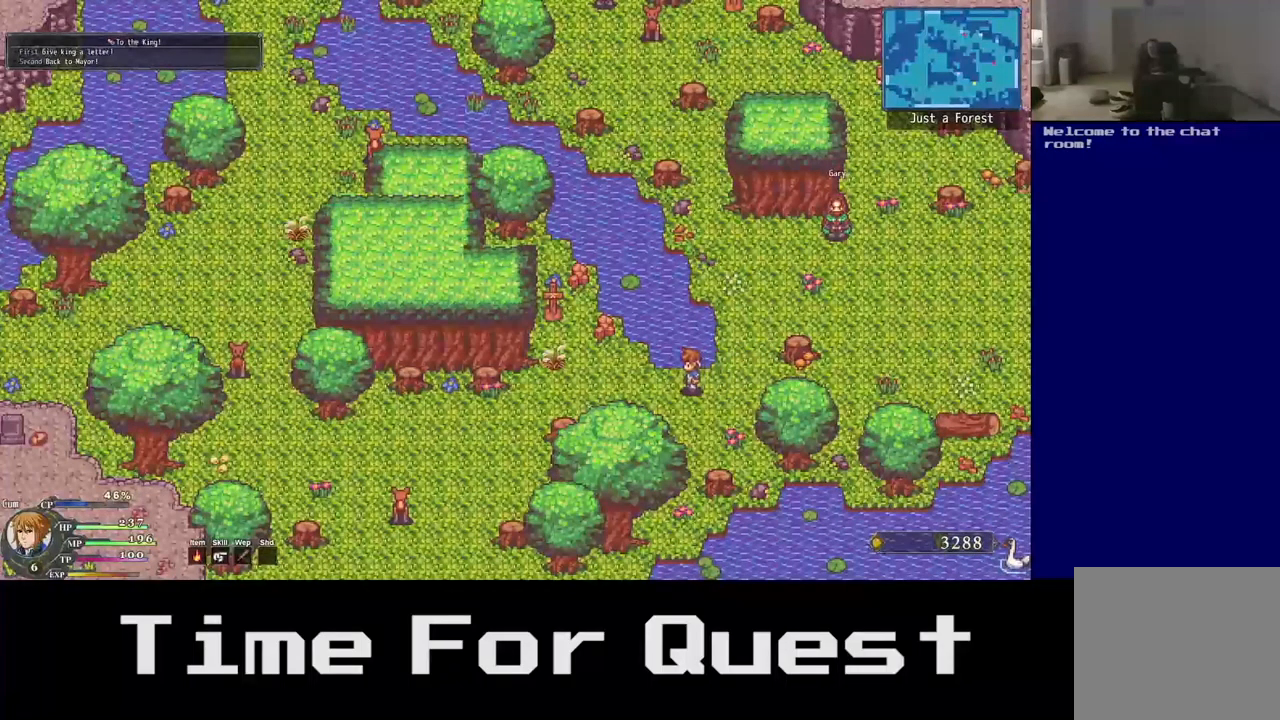
{"buttons": ["DPAD_DOWN", "DPAD_LEFT"], "left_stick": "center", "right_stick": "center", "events": [[383, "DPAD_DOWN", "down"]]}
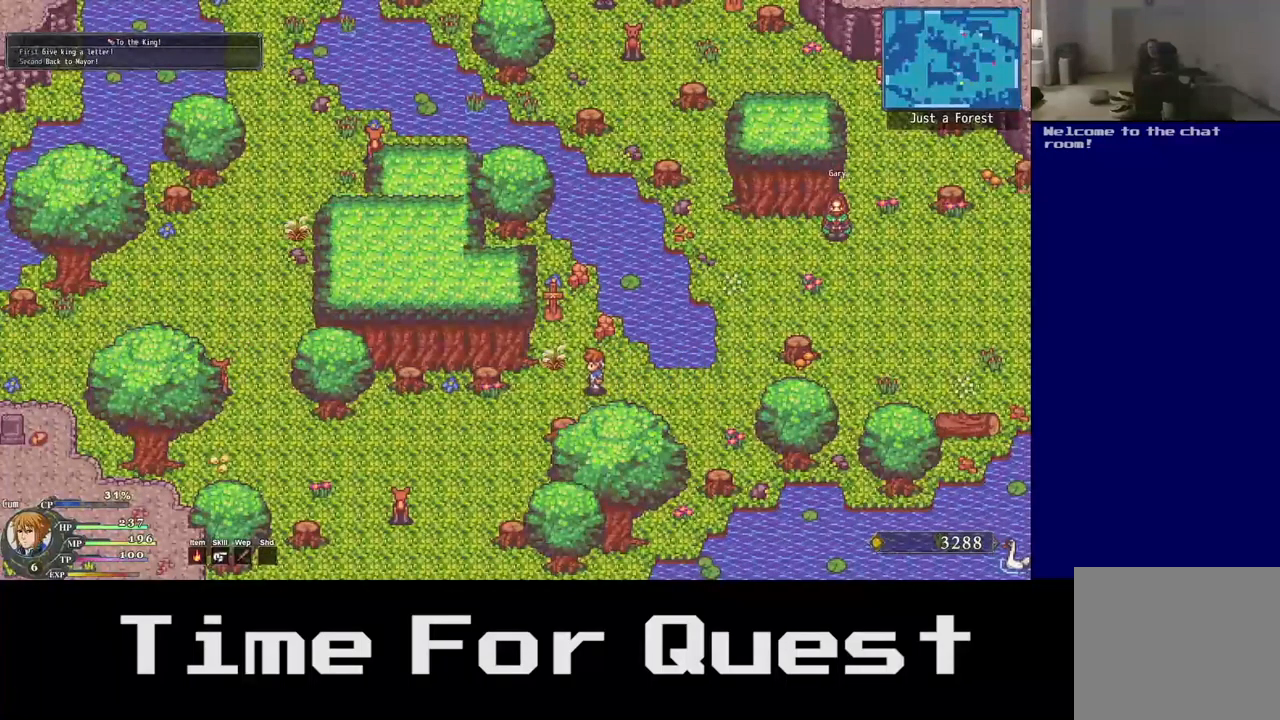
{"buttons": ["DPAD_DOWN", "DPAD_LEFT"], "left_stick": "center", "right_stick": "center", "events": []}
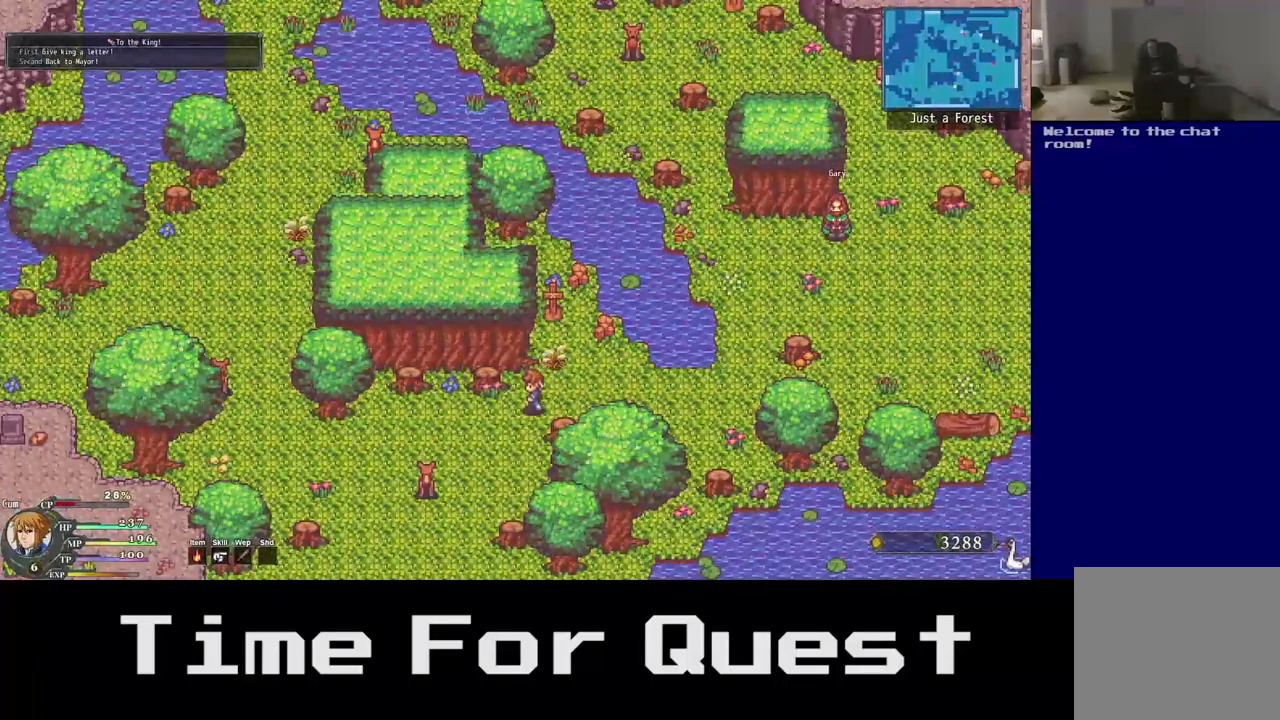
{"buttons": ["DPAD_DOWN", "DPAD_LEFT"], "left_stick": "center", "right_stick": "center", "events": []}
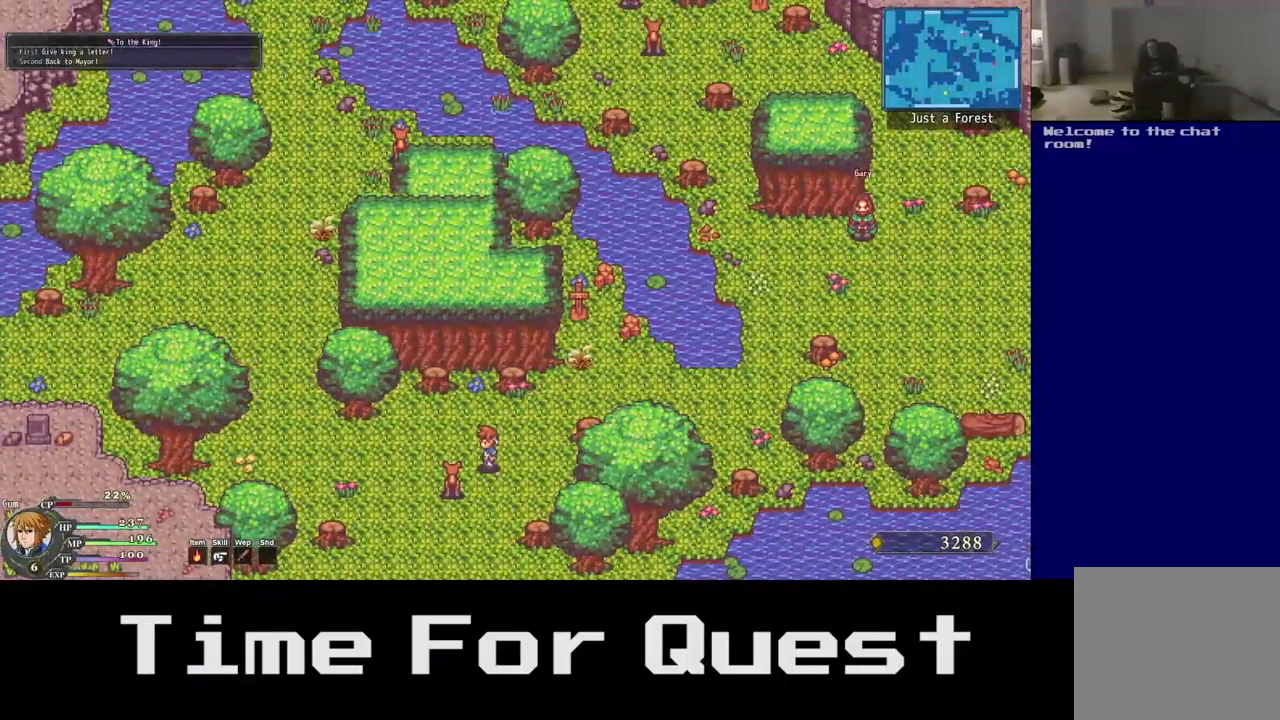
{"buttons": ["DPAD_UP", "DPAD_LEFT"], "left_stick": "center", "right_stick": "center", "events": [[500, "DPAD_DOWN", "up"], [500, "DPAD_UP", "down"]]}
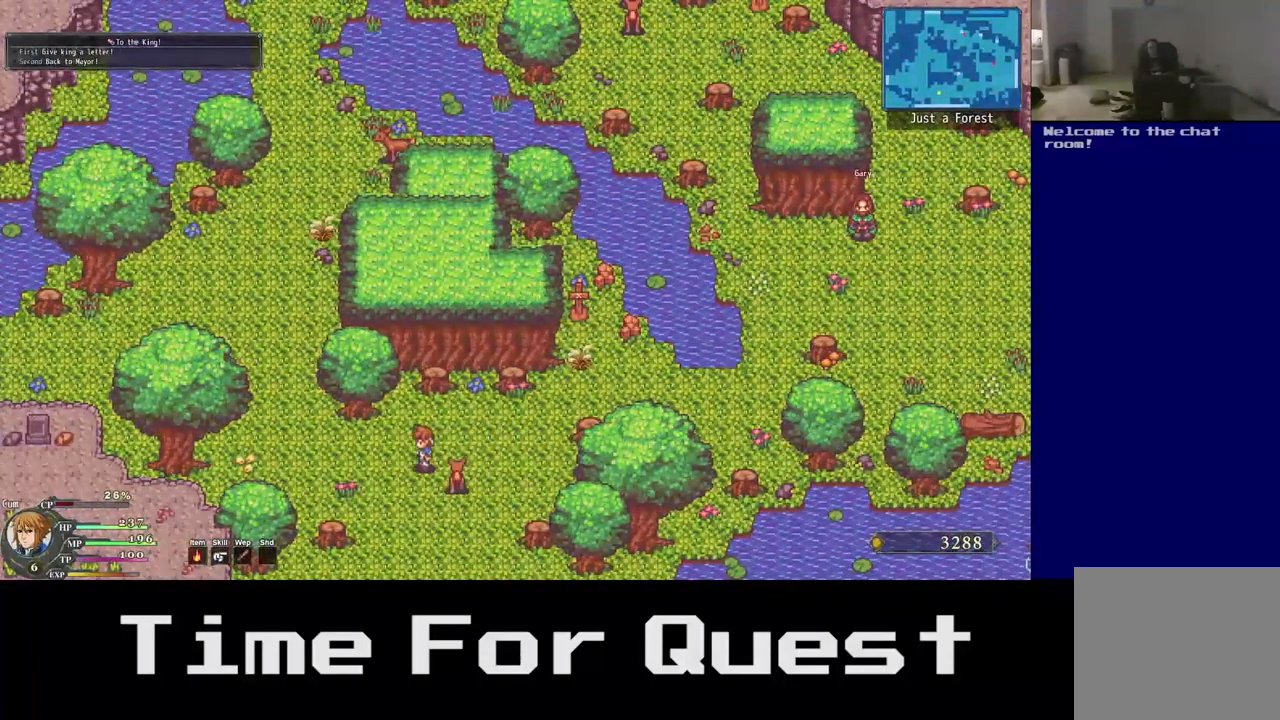
{"buttons": ["DPAD_UP", "DPAD_LEFT"], "left_stick": "center", "right_stick": "center", "events": []}
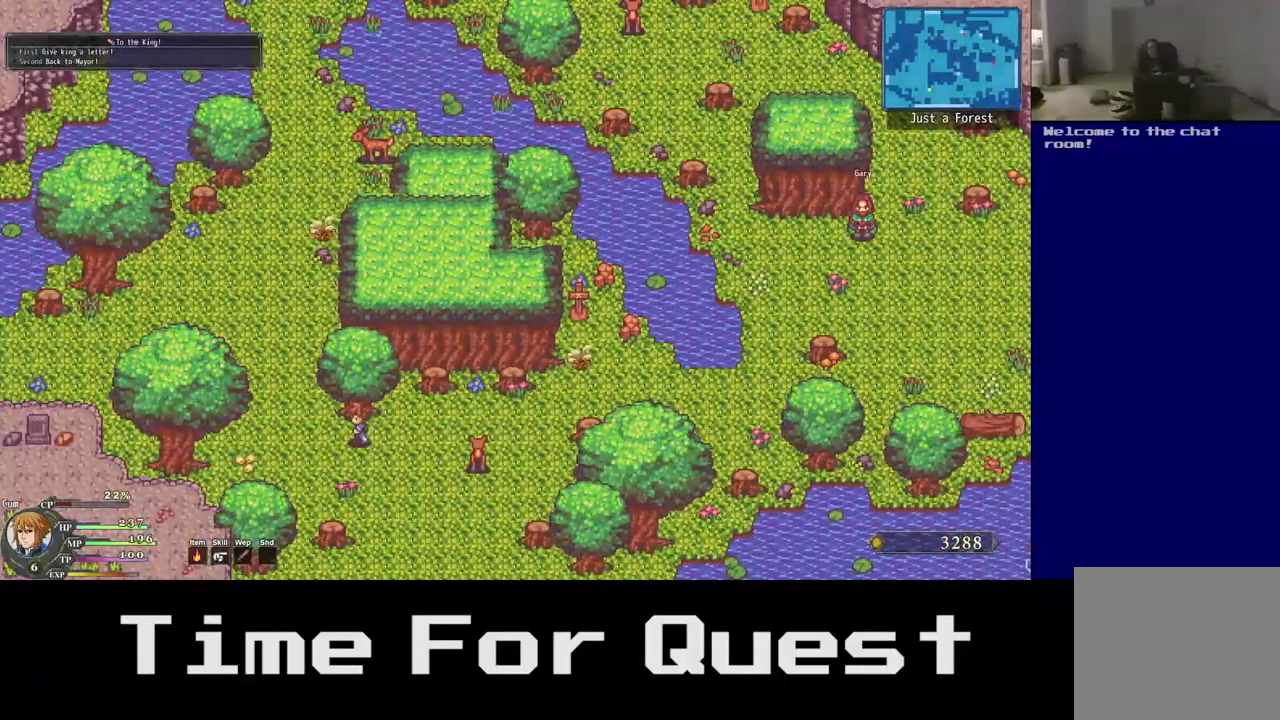
{"buttons": ["DPAD_UP", "DPAD_LEFT"], "left_stick": "center", "right_stick": "center", "events": []}
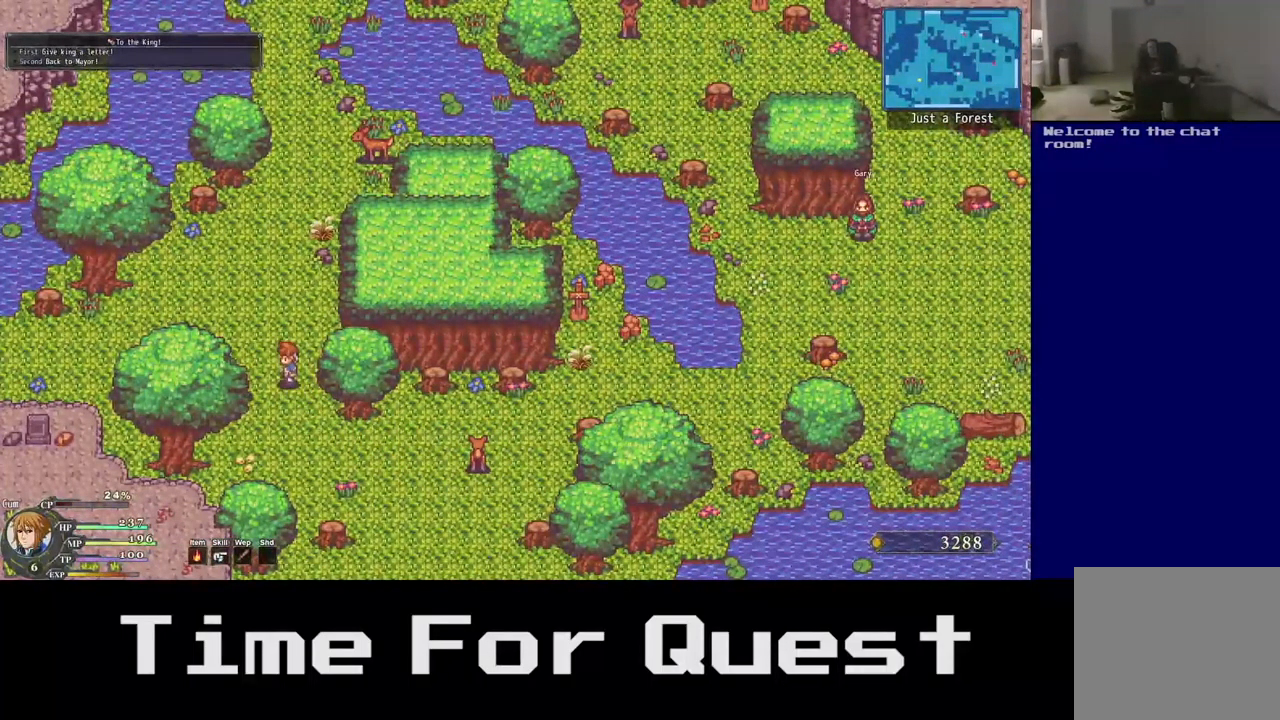
{"buttons": ["DPAD_UP", "DPAD_LEFT"], "left_stick": "center", "right_stick": "center", "events": []}
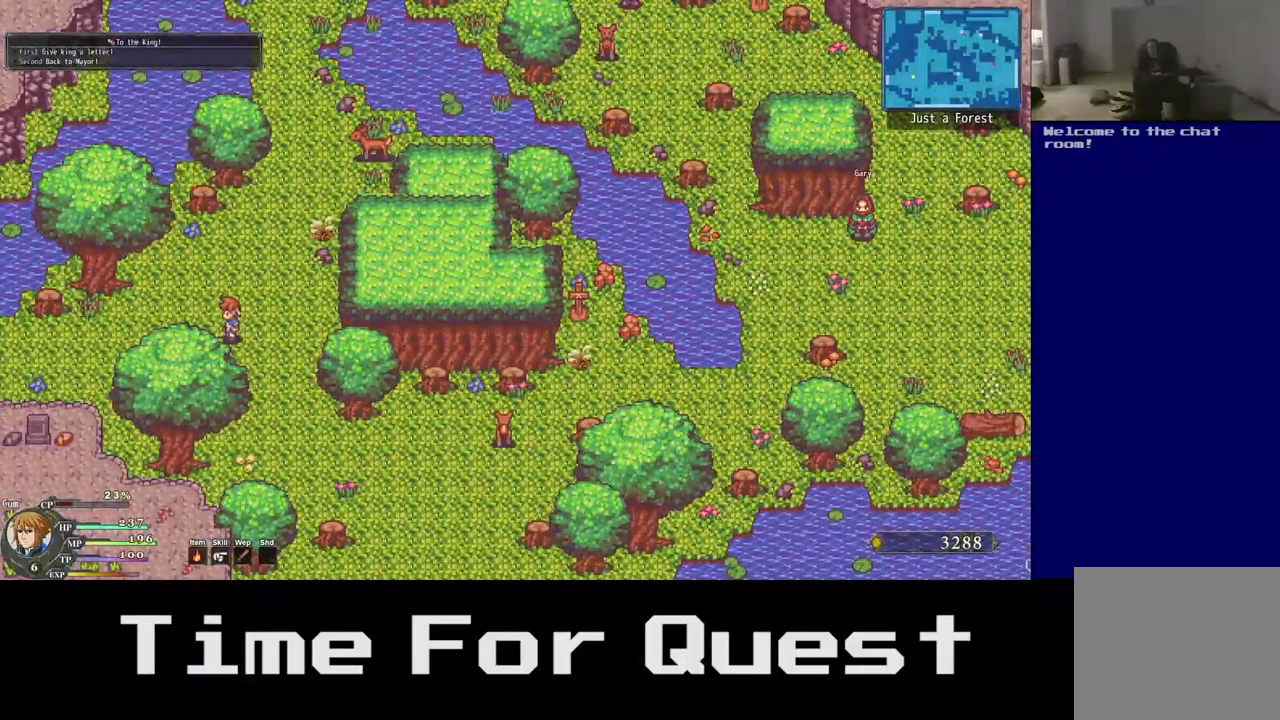
{"buttons": ["DPAD_LEFT"], "left_stick": "center", "right_stick": "center", "events": [[100, "DPAD_DOWN", "down"], [483, "DPAD_UP", "up"], [500, "DPAD_DOWN", "up"]]}
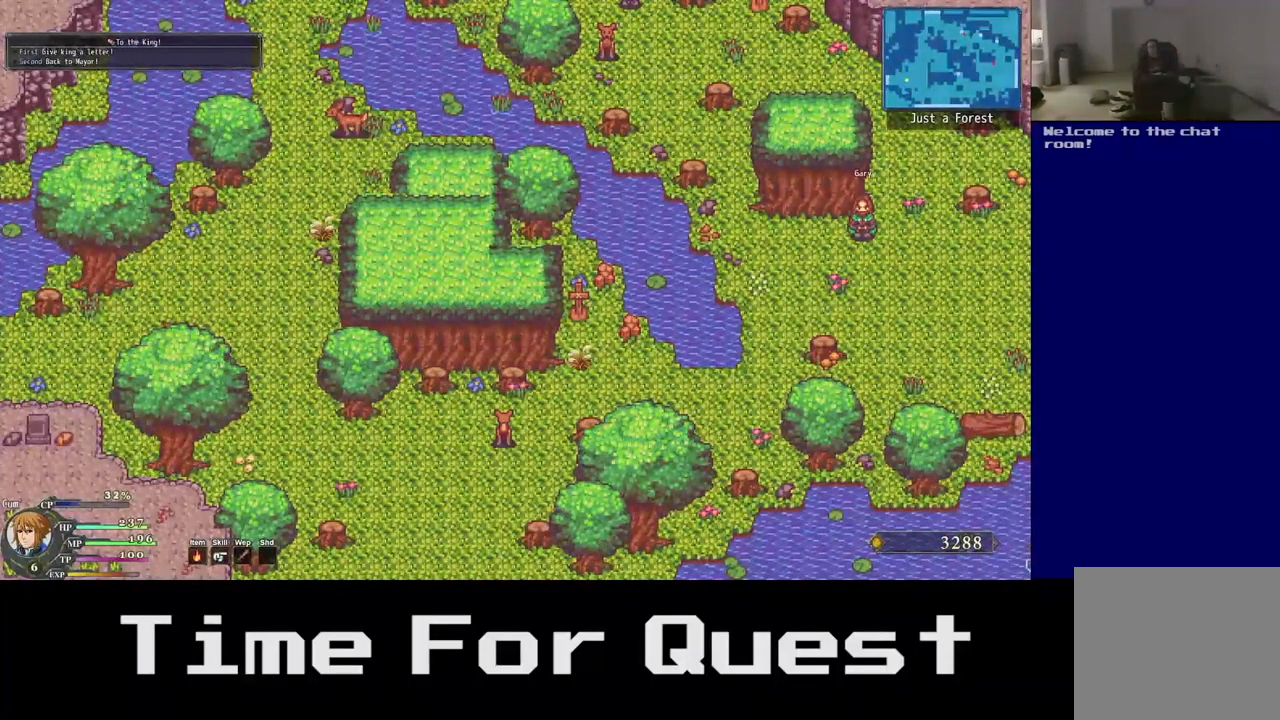
{"buttons": ["DPAD_LEFT"], "left_stick": "center", "right_stick": "center", "events": []}
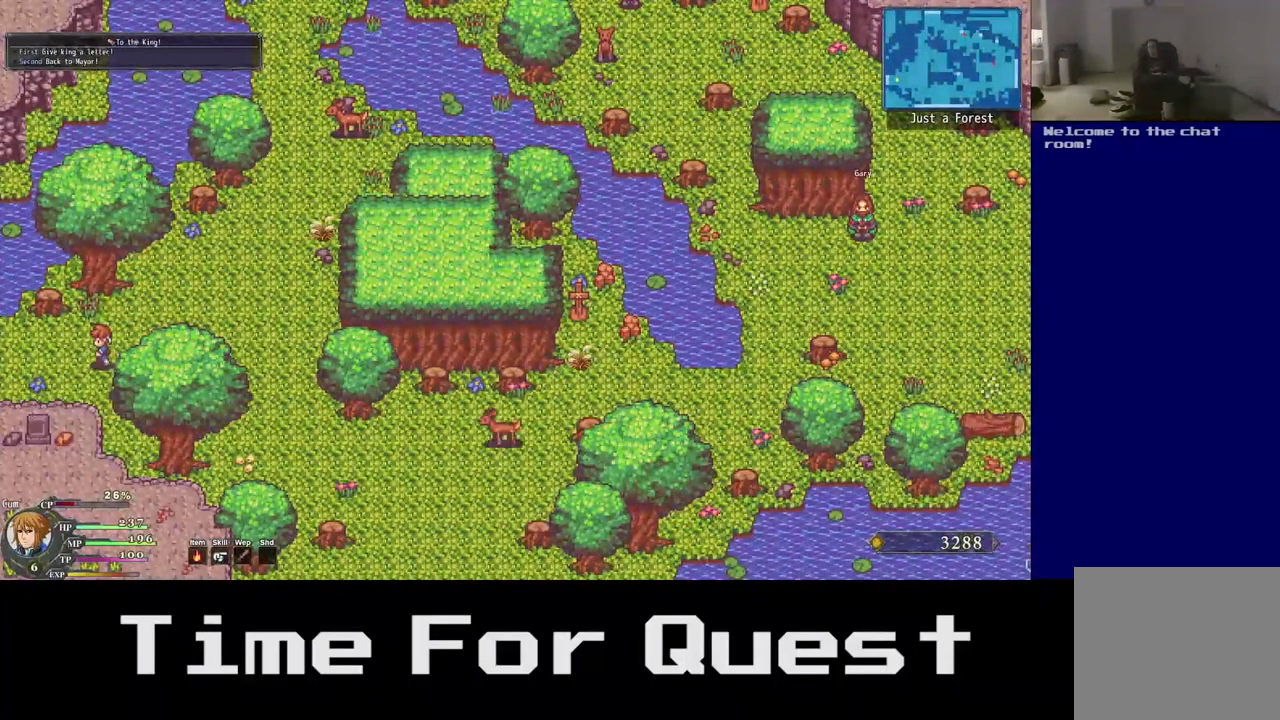
{"buttons": ["DPAD_LEFT"], "left_stick": "center", "right_stick": "center", "events": [[117, "DPAD_DOWN", "down"], [483, "DPAD_DOWN", "up"]]}
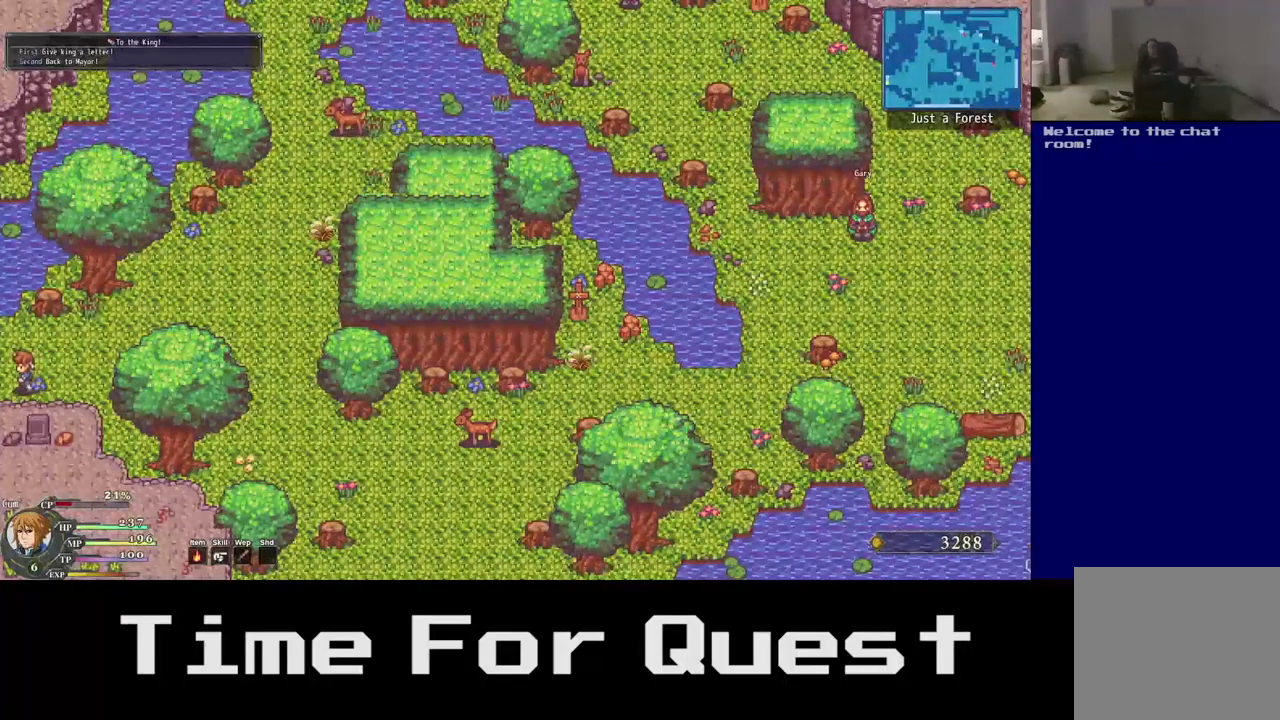
{"buttons": ["DPAD_LEFT"], "left_stick": "center", "right_stick": "center", "events": []}
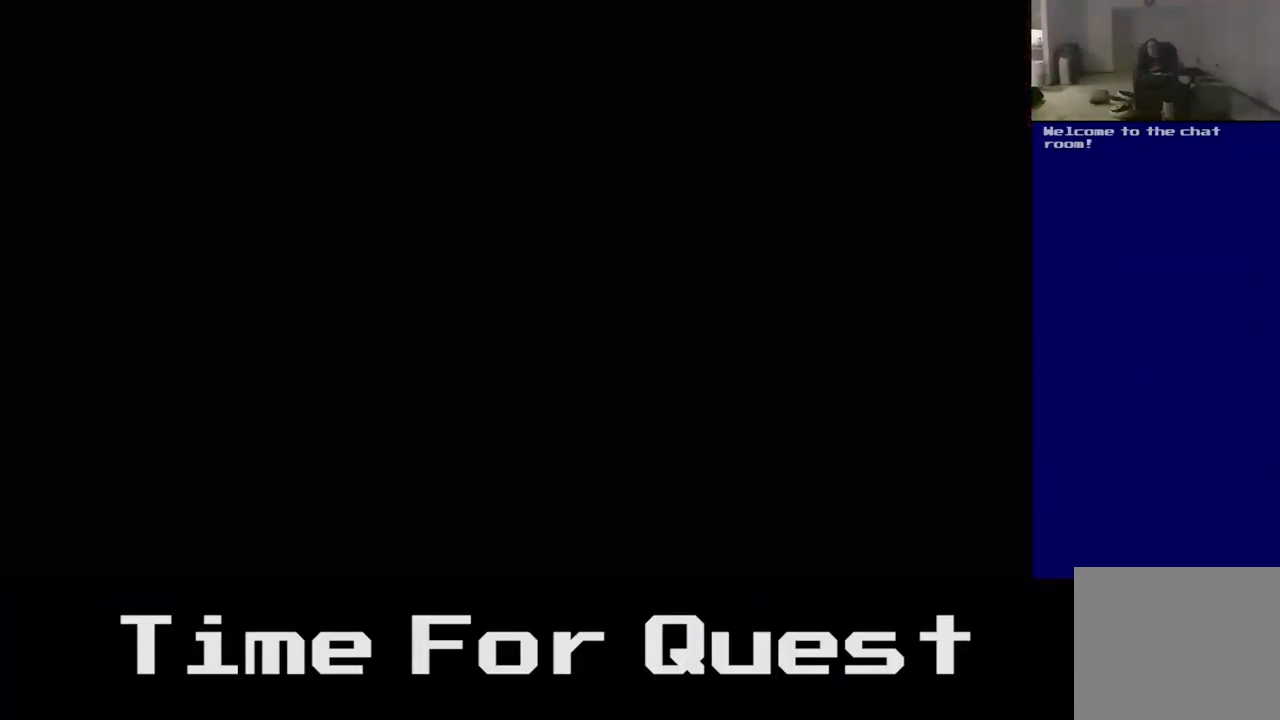
{"buttons": ["DPAD_LEFT"], "left_stick": "center", "right_stick": "center", "events": []}
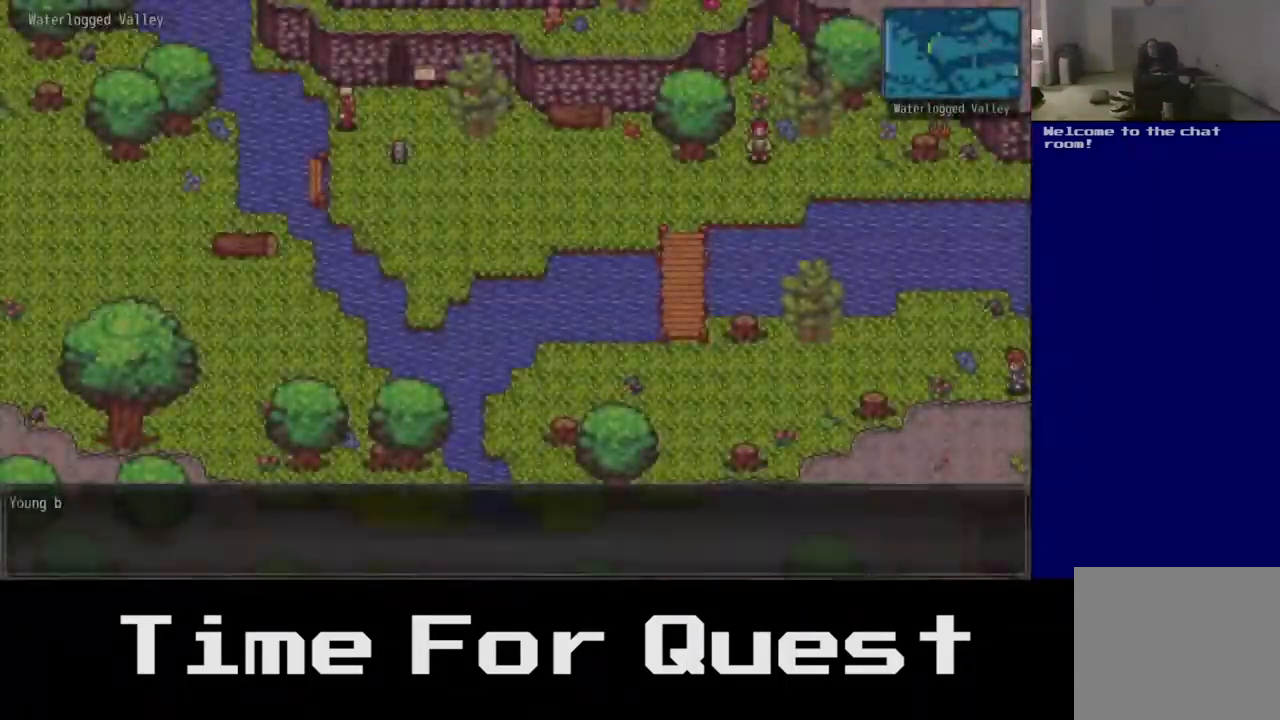
{"buttons": ["DPAD_LEFT"], "left_stick": "center", "right_stick": "center", "events": []}
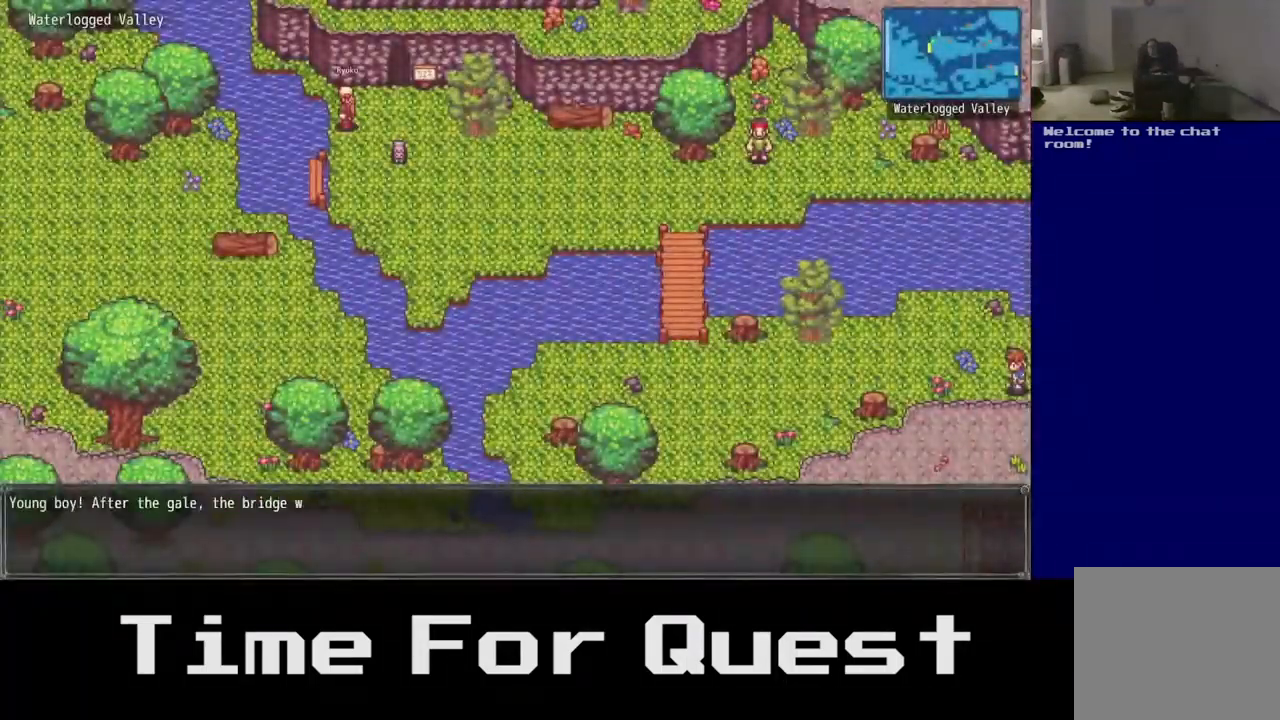
{"buttons": ["DPAD_LEFT"], "left_stick": "center", "right_stick": "center", "events": []}
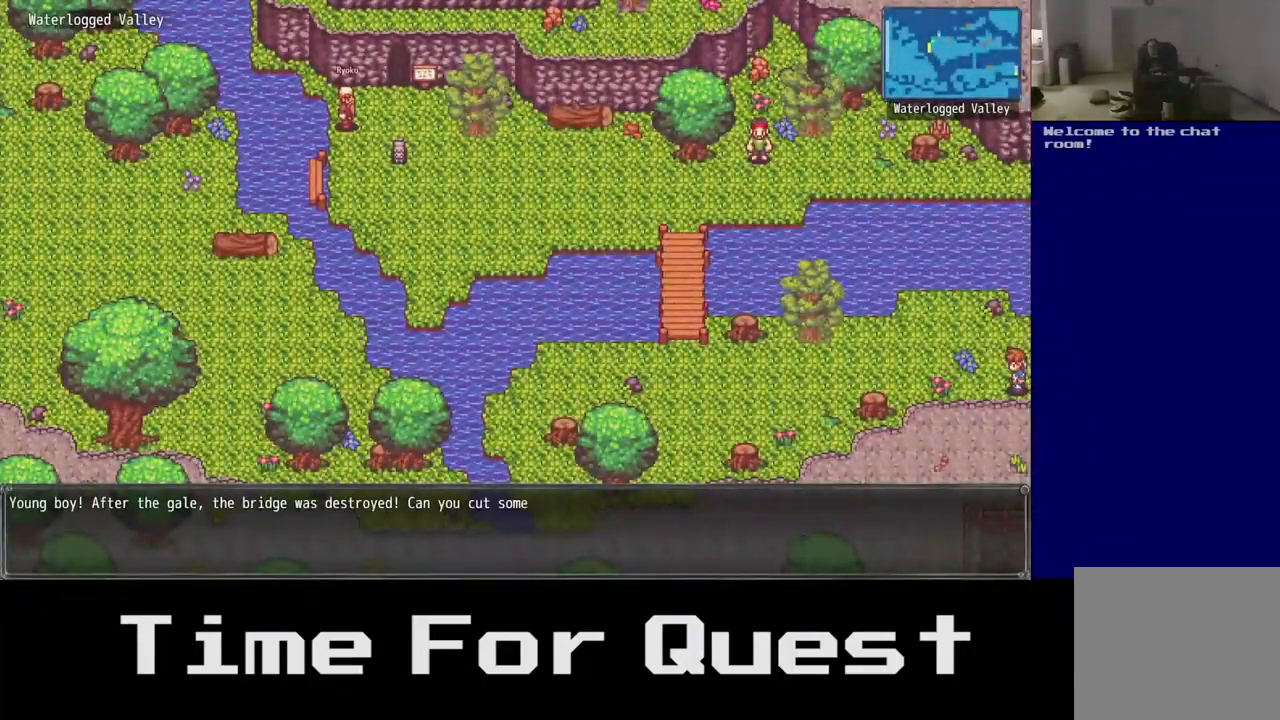
{"buttons": [], "left_stick": "center", "right_stick": "center", "events": [[367, "DPAD_LEFT", "up"]]}
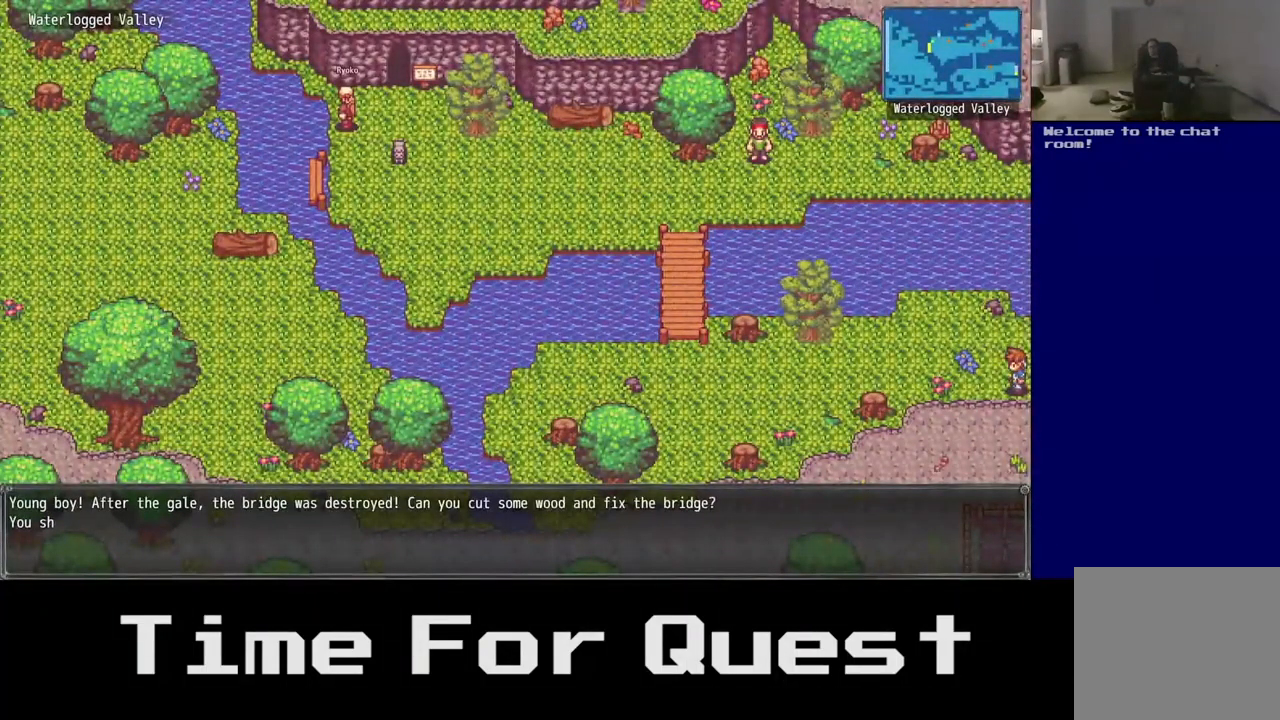
{"buttons": [], "left_stick": "center", "right_stick": "center", "events": []}
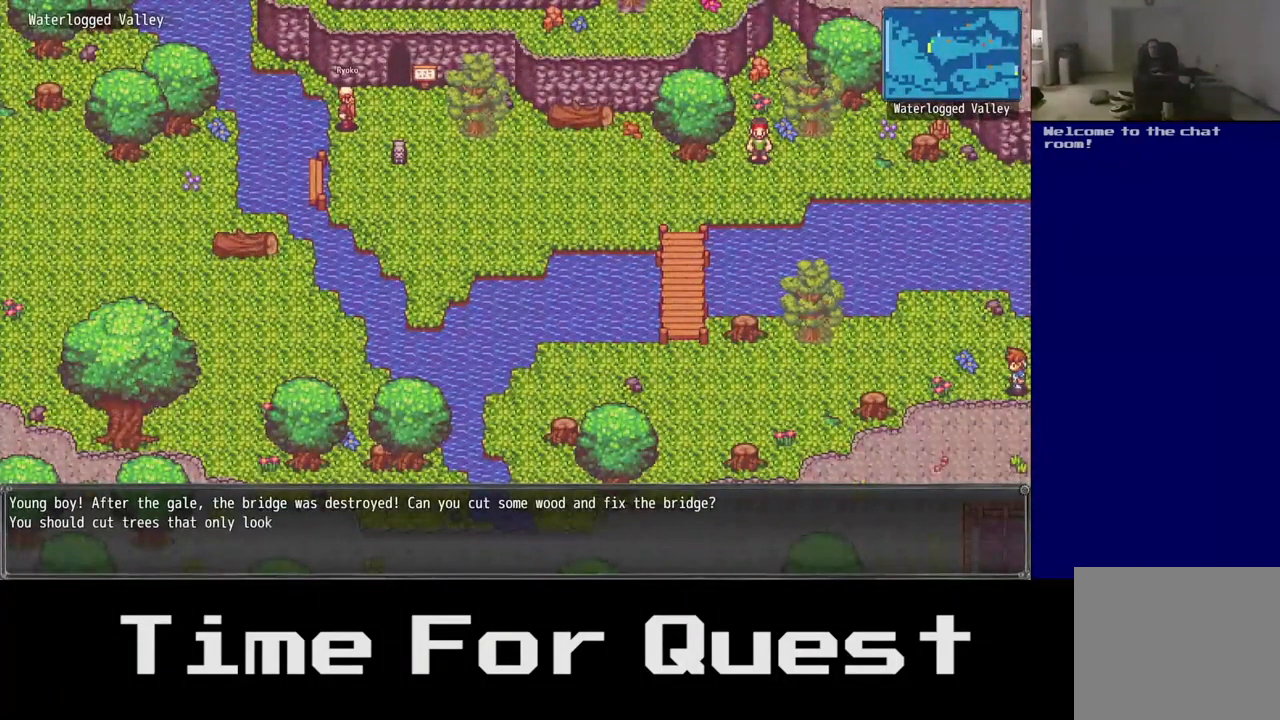
{"buttons": [], "left_stick": "center", "right_stick": "center", "events": []}